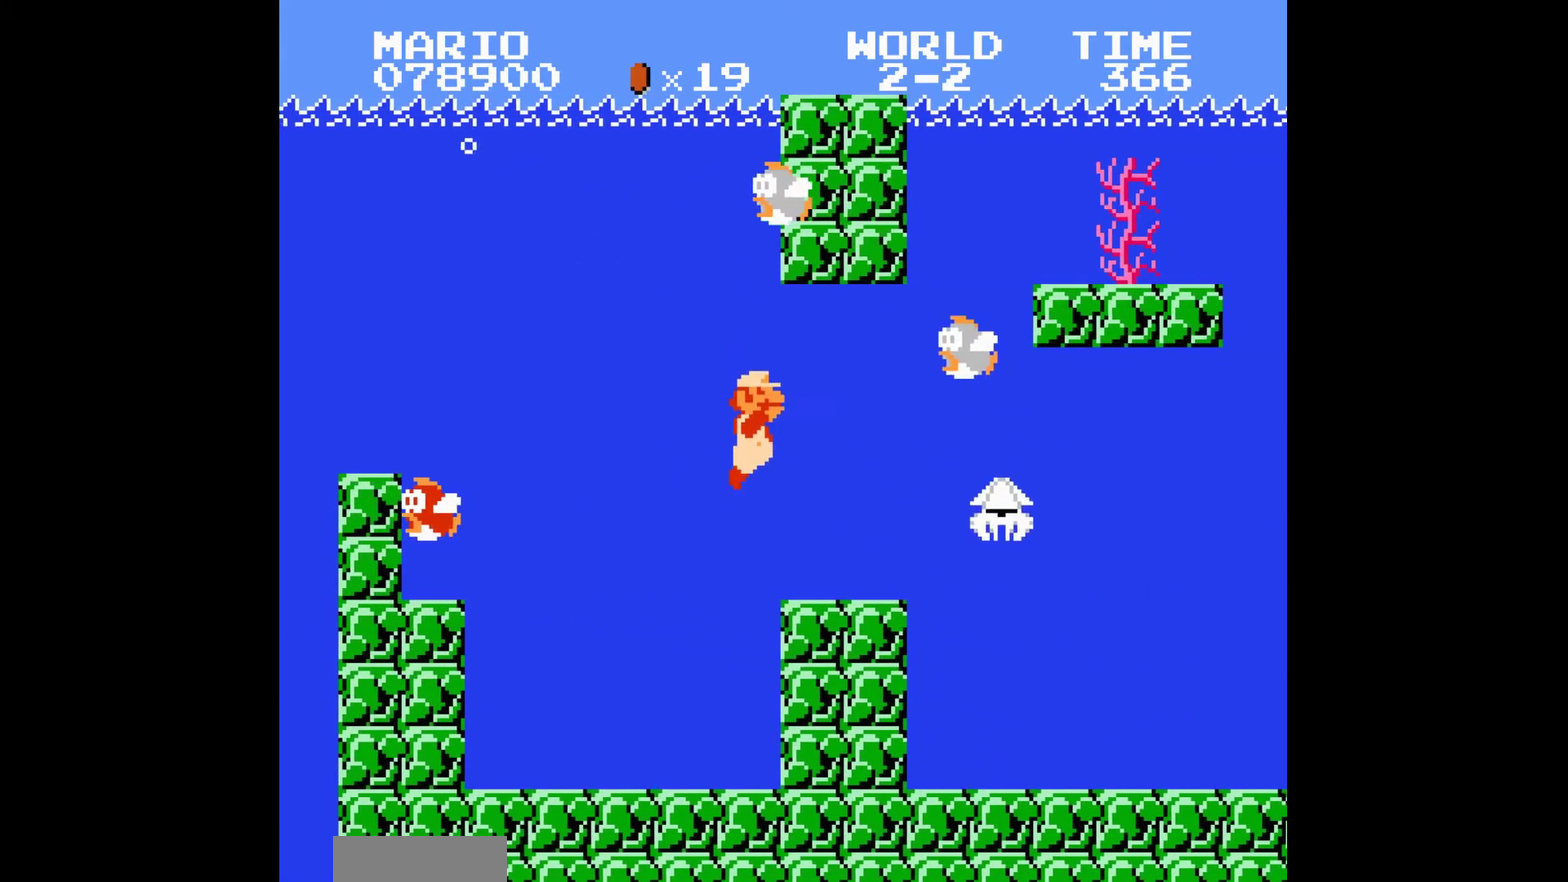
Gameplay with a controller (Nintendo layout); each line is a JSON object with the inputs held at the frame after it. "events" lists button and stick changes between this image and that frame as [ms after this image, input, new state], when the widget could be followed in between. Not read: L3 R3.
{"buttons": ["DPAD_RIGHT"], "events": [[234, "A", "down"], [267, "A", "up"]]}
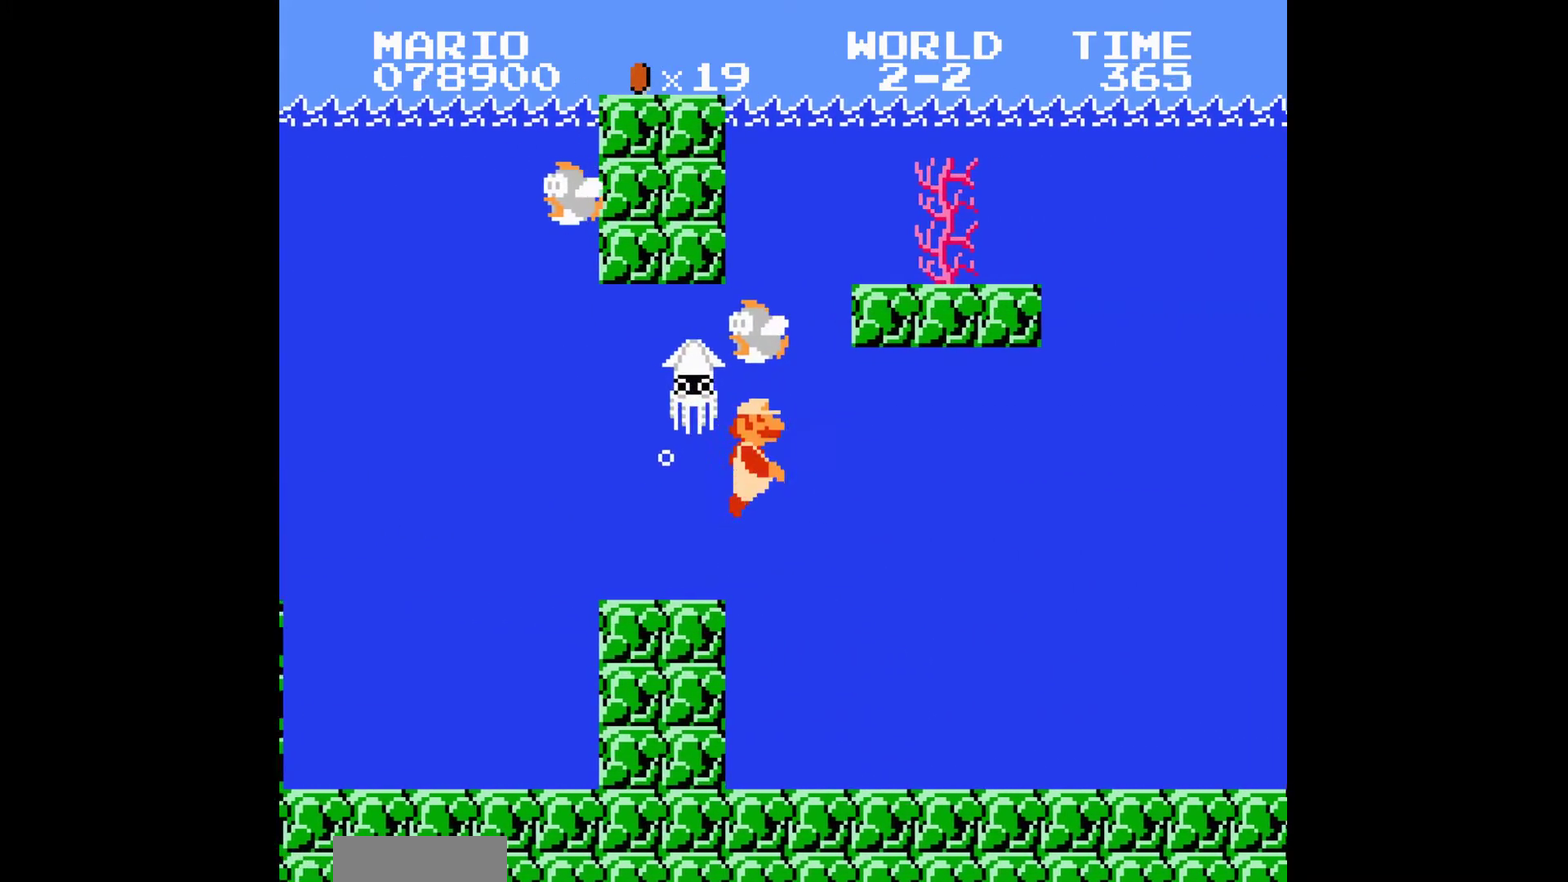
{"buttons": ["DPAD_RIGHT"]}
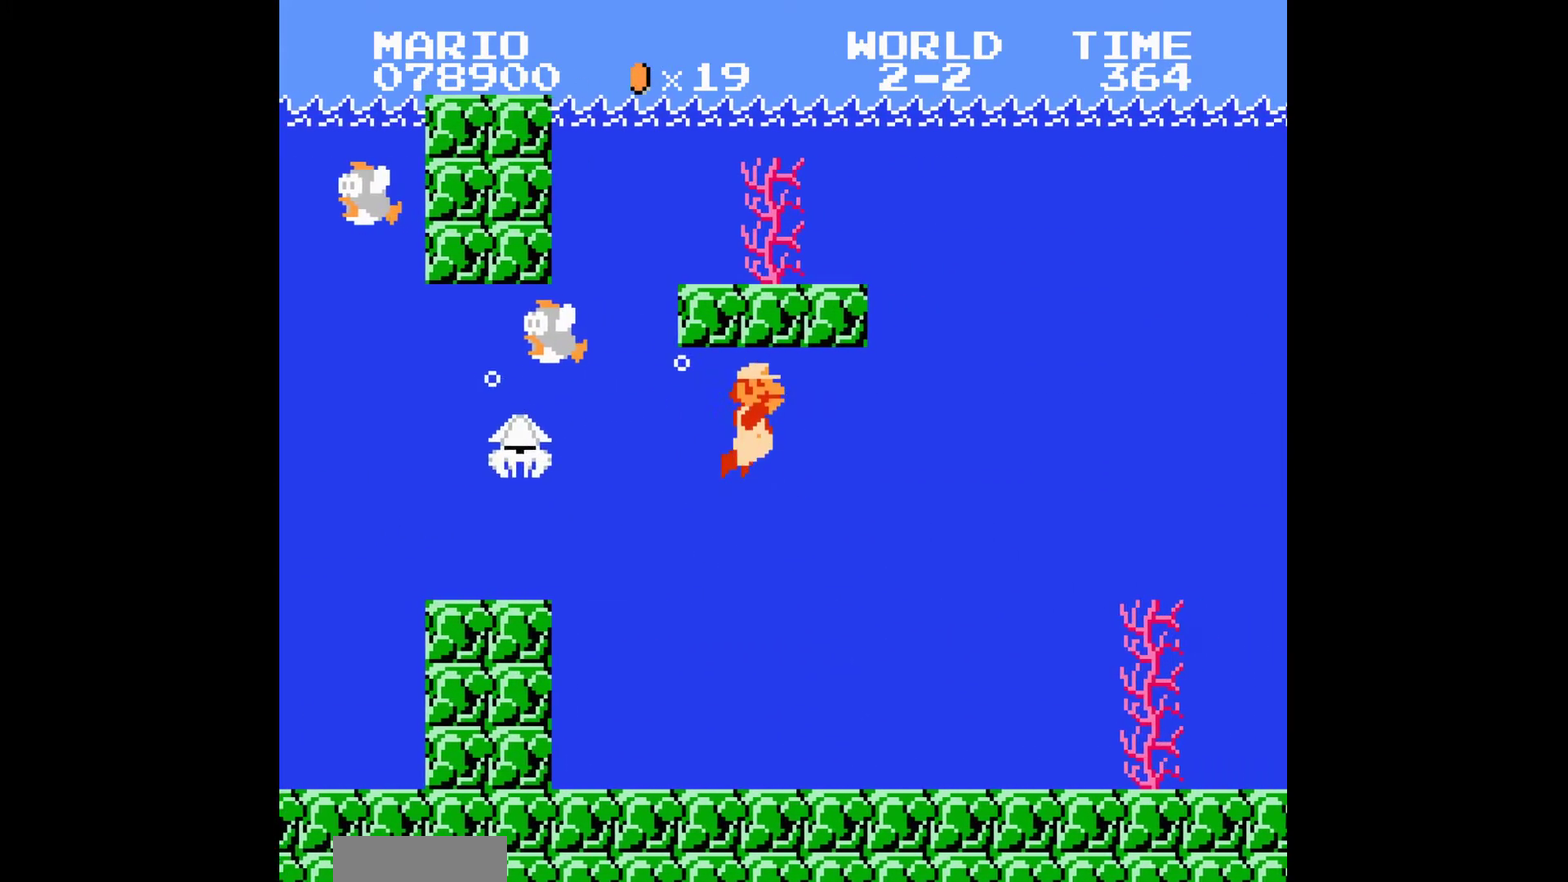
{"buttons": ["DPAD_RIGHT"]}
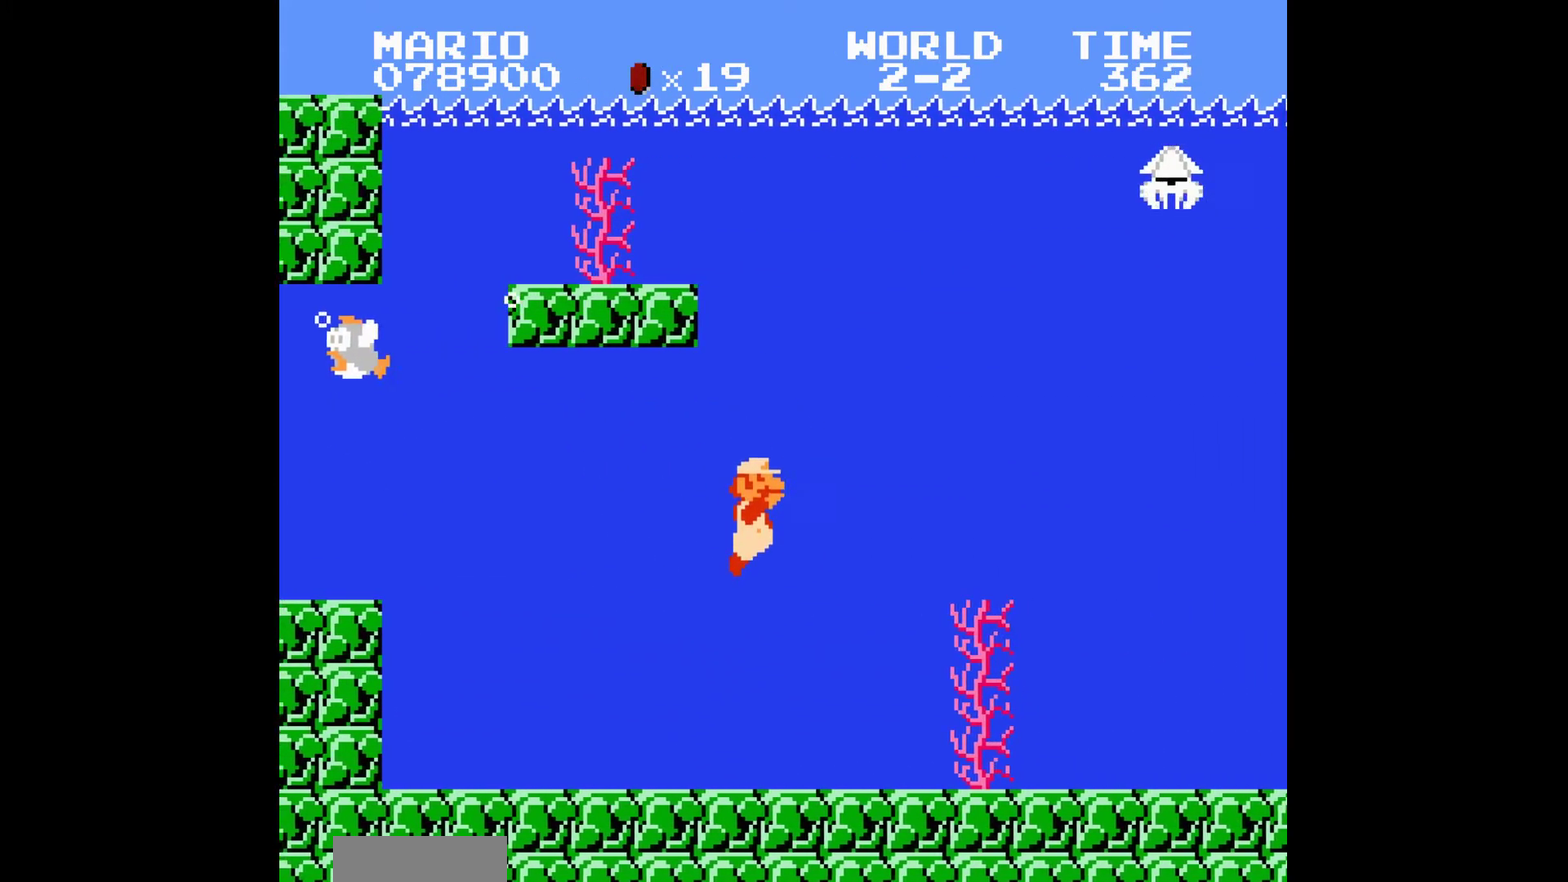
{"buttons": ["DPAD_RIGHT"]}
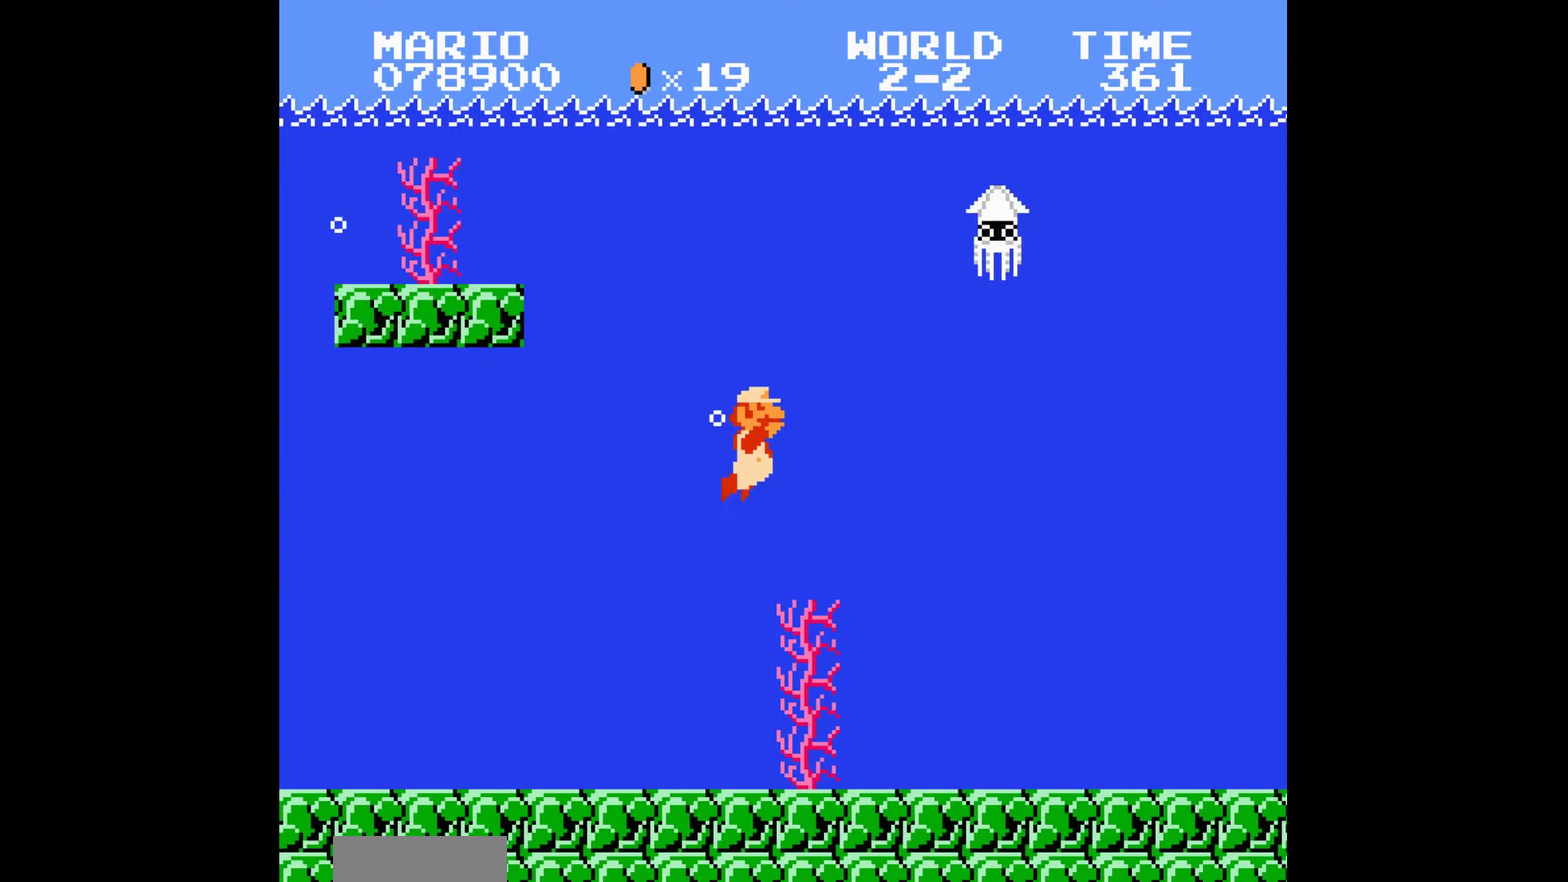
{"buttons": ["DPAD_RIGHT"]}
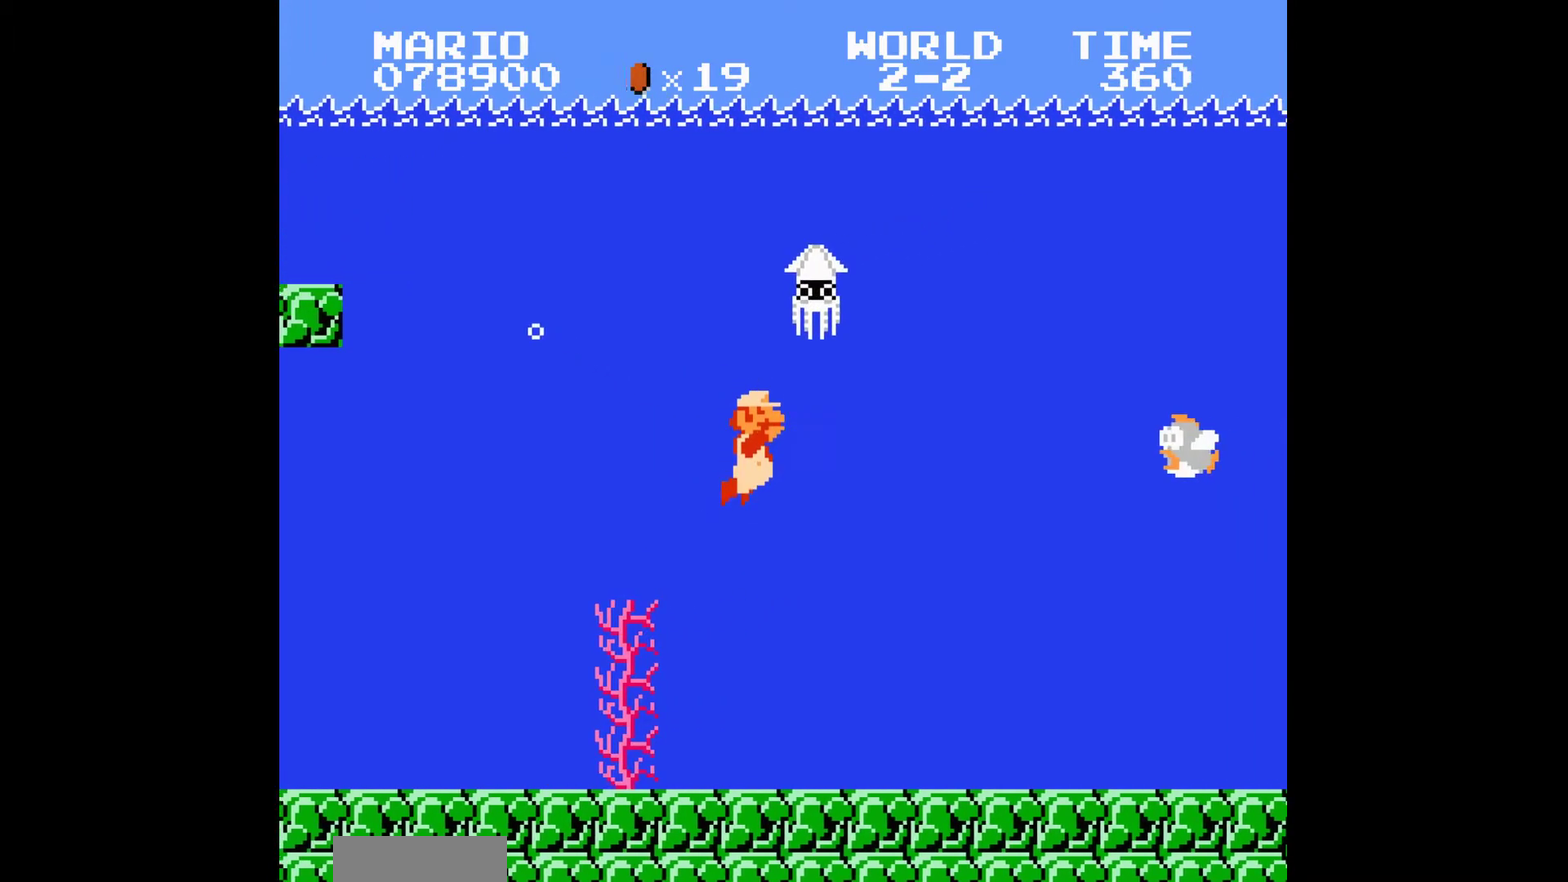
{"buttons": ["DPAD_RIGHT"]}
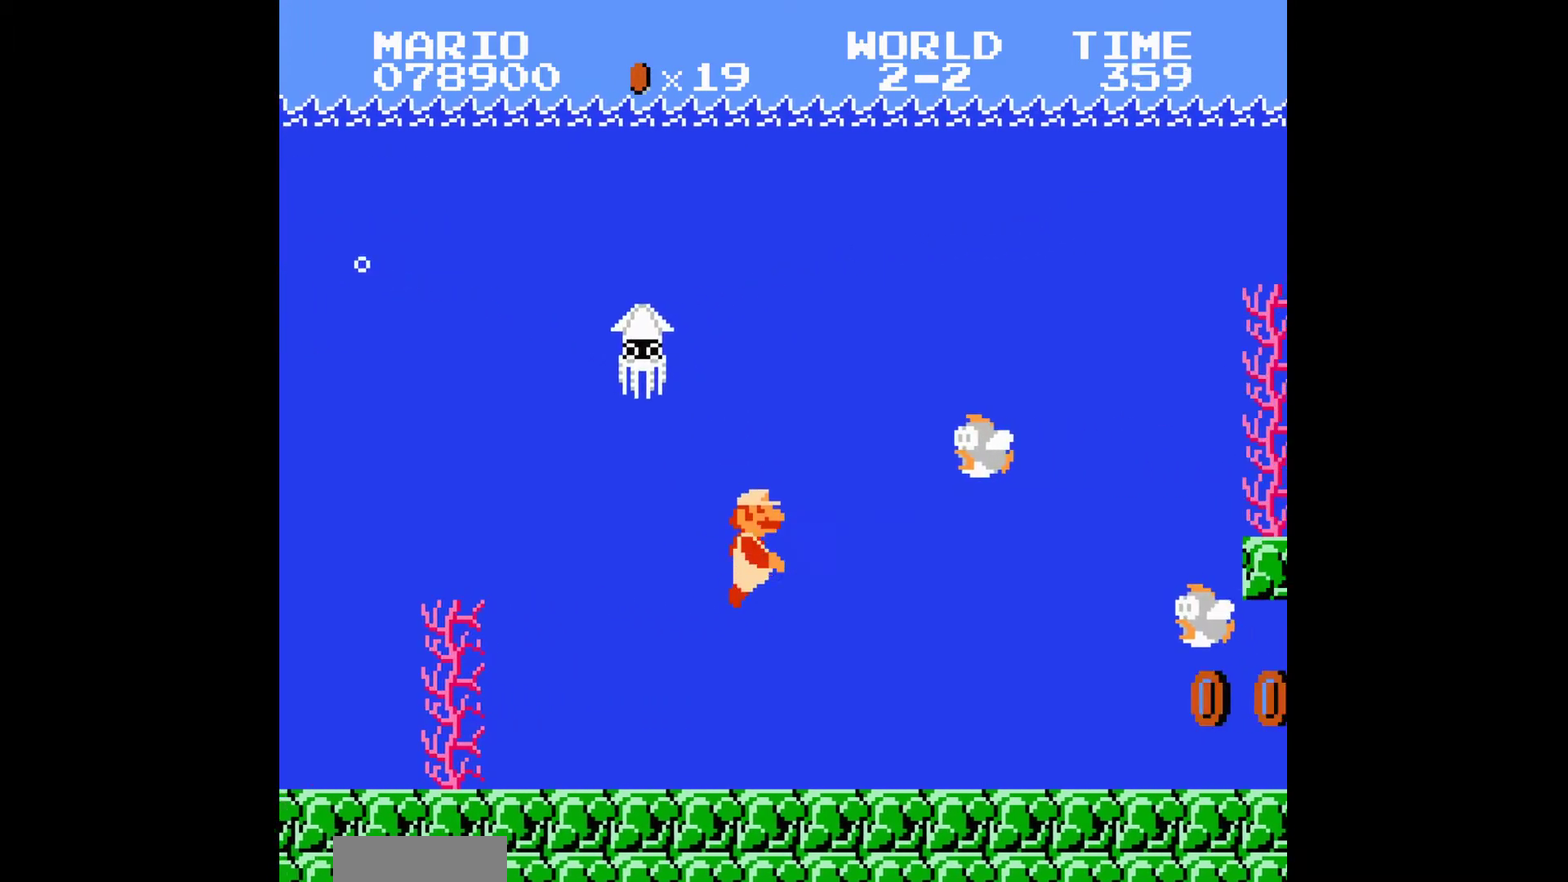
{"buttons": ["DPAD_RIGHT"], "events": [[400, "B", "down"], [433, "B", "up"]]}
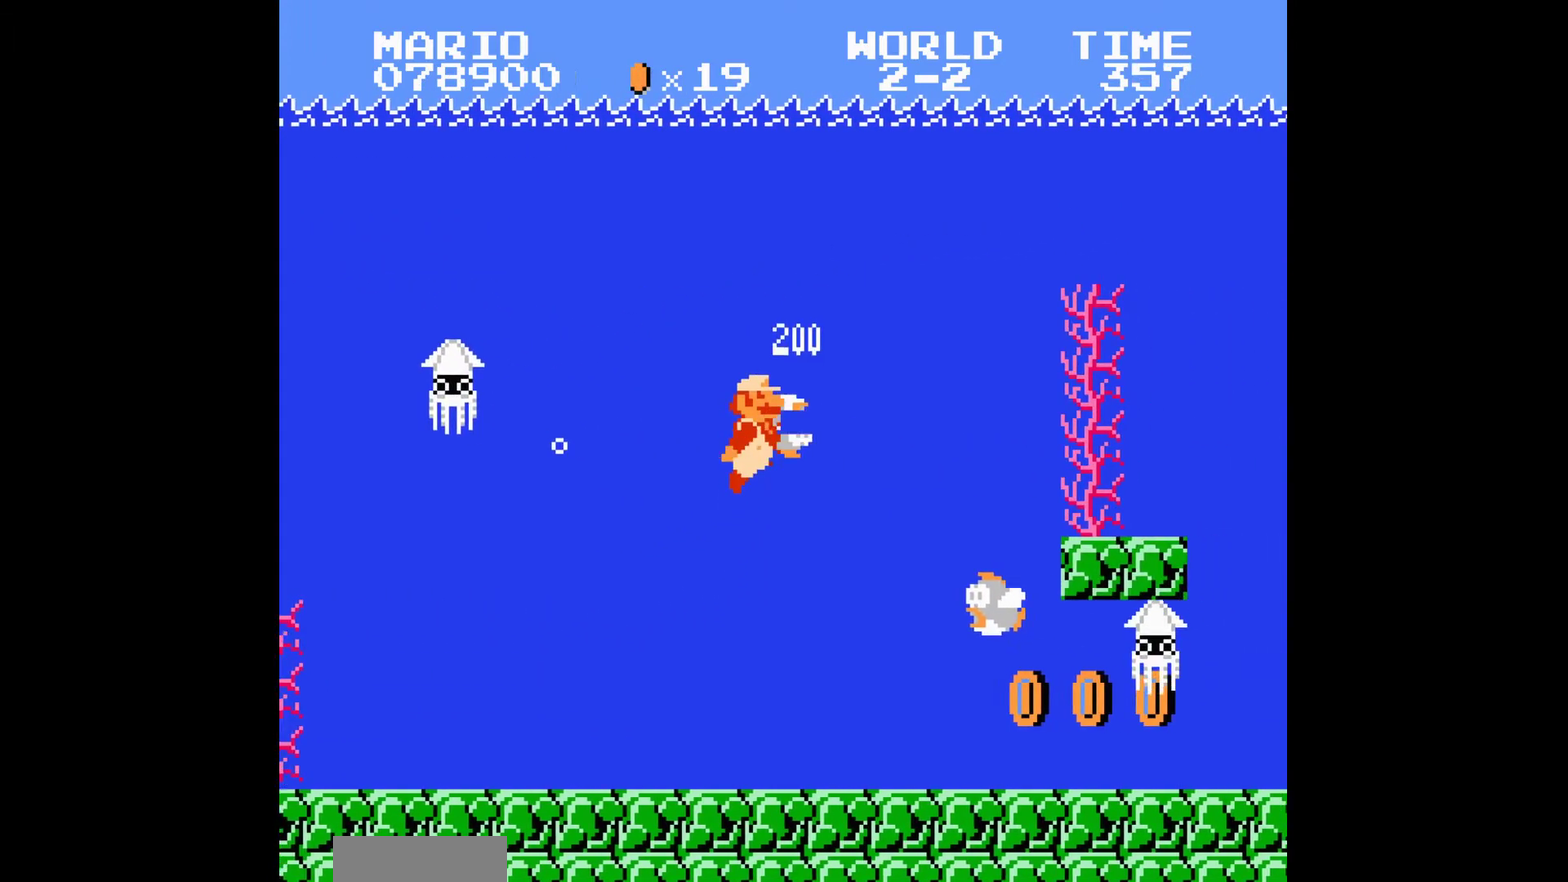
{"buttons": ["DPAD_RIGHT"]}
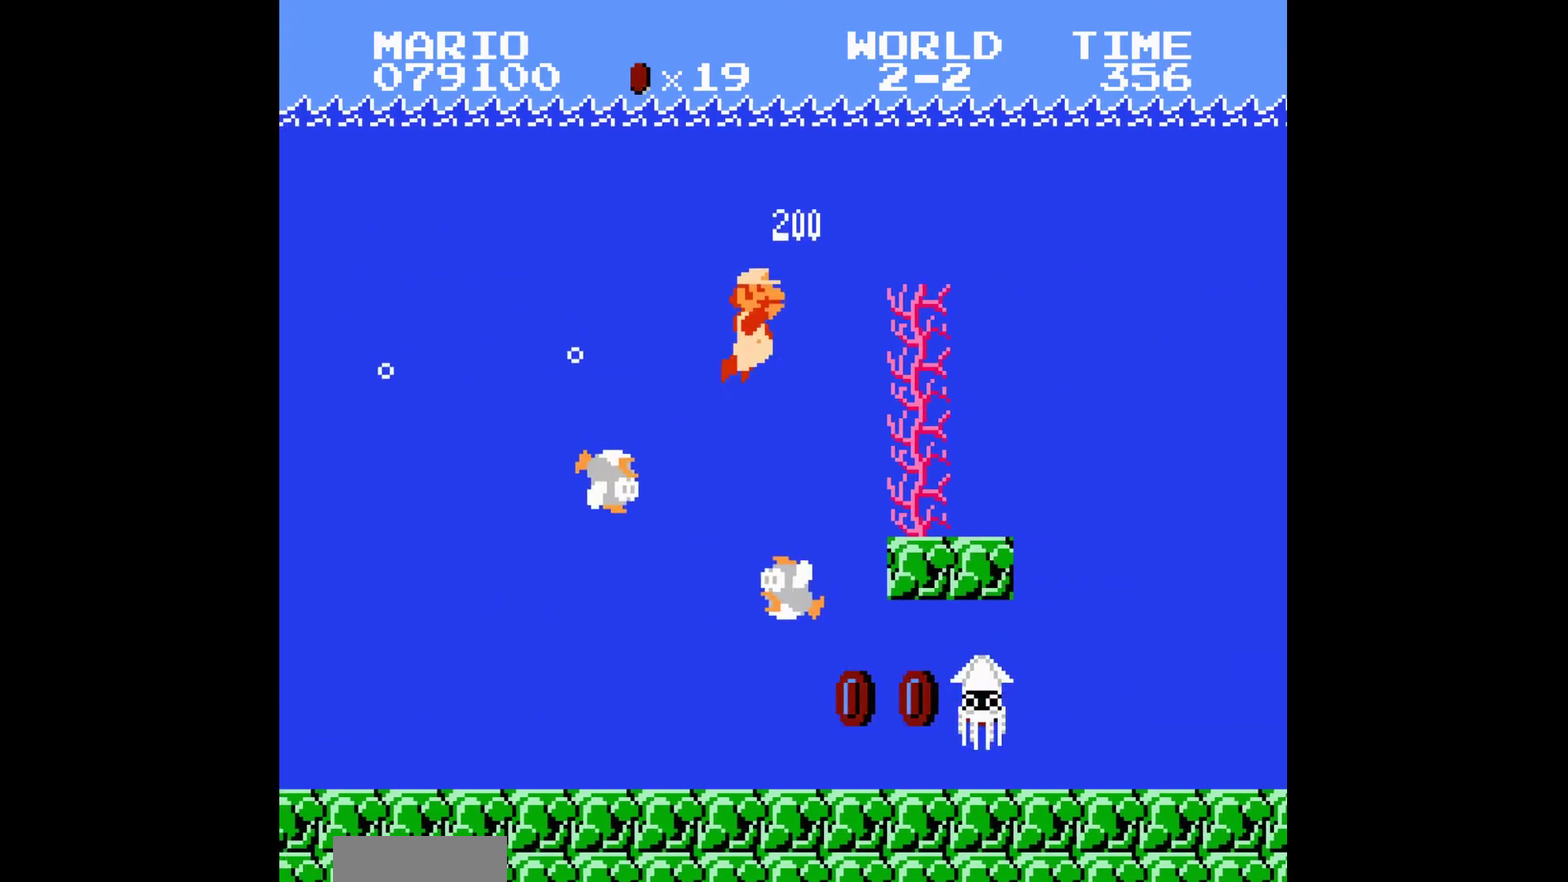
{"buttons": ["DPAD_RIGHT"]}
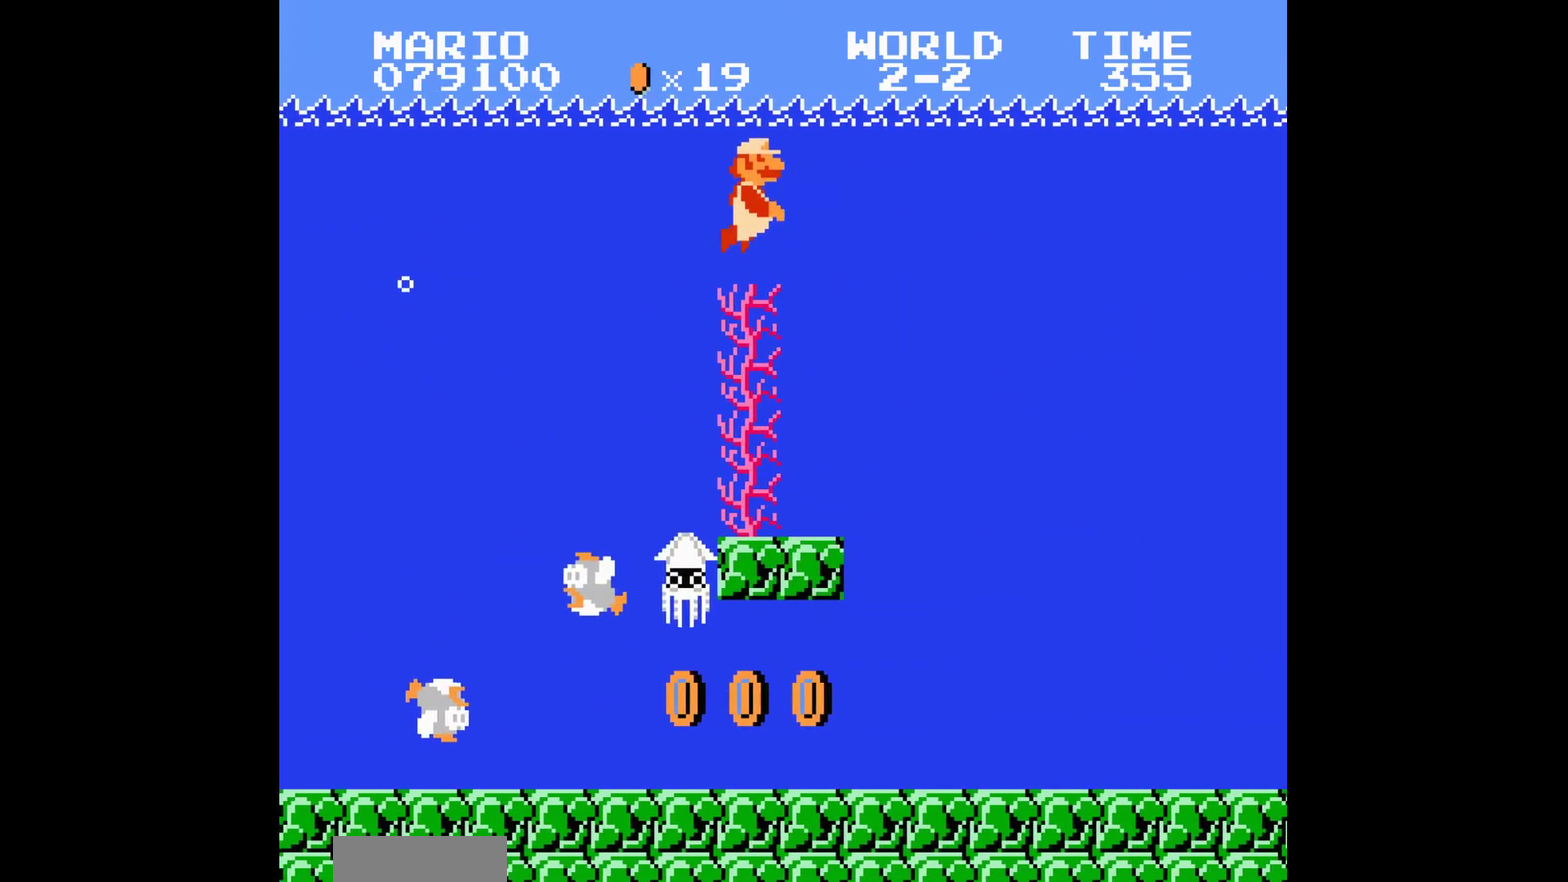
{"buttons": ["DPAD_RIGHT"]}
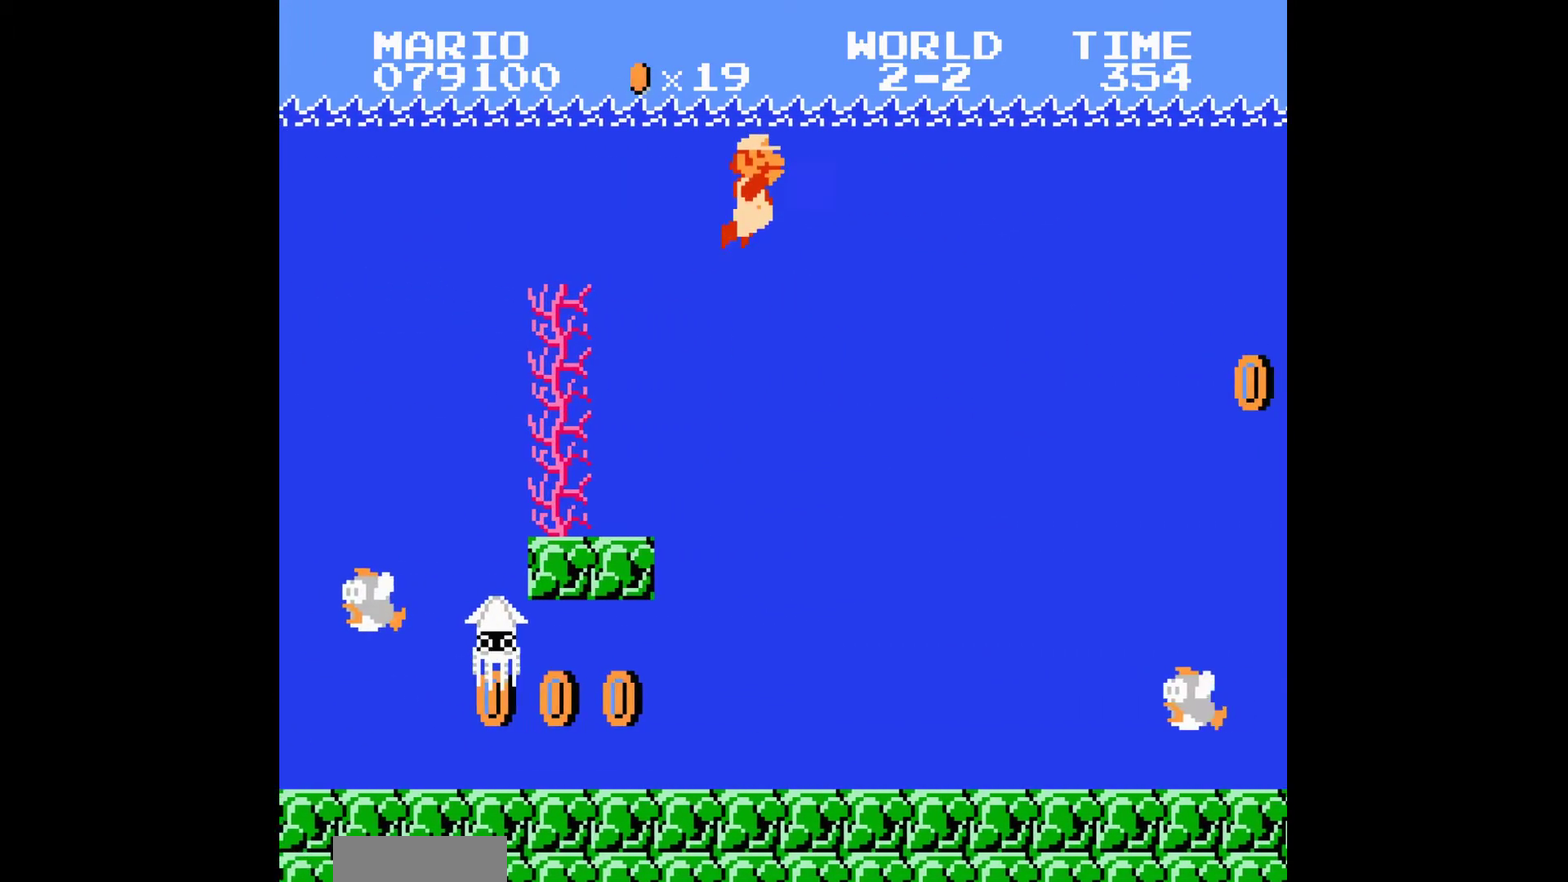
{"buttons": ["DPAD_RIGHT"]}
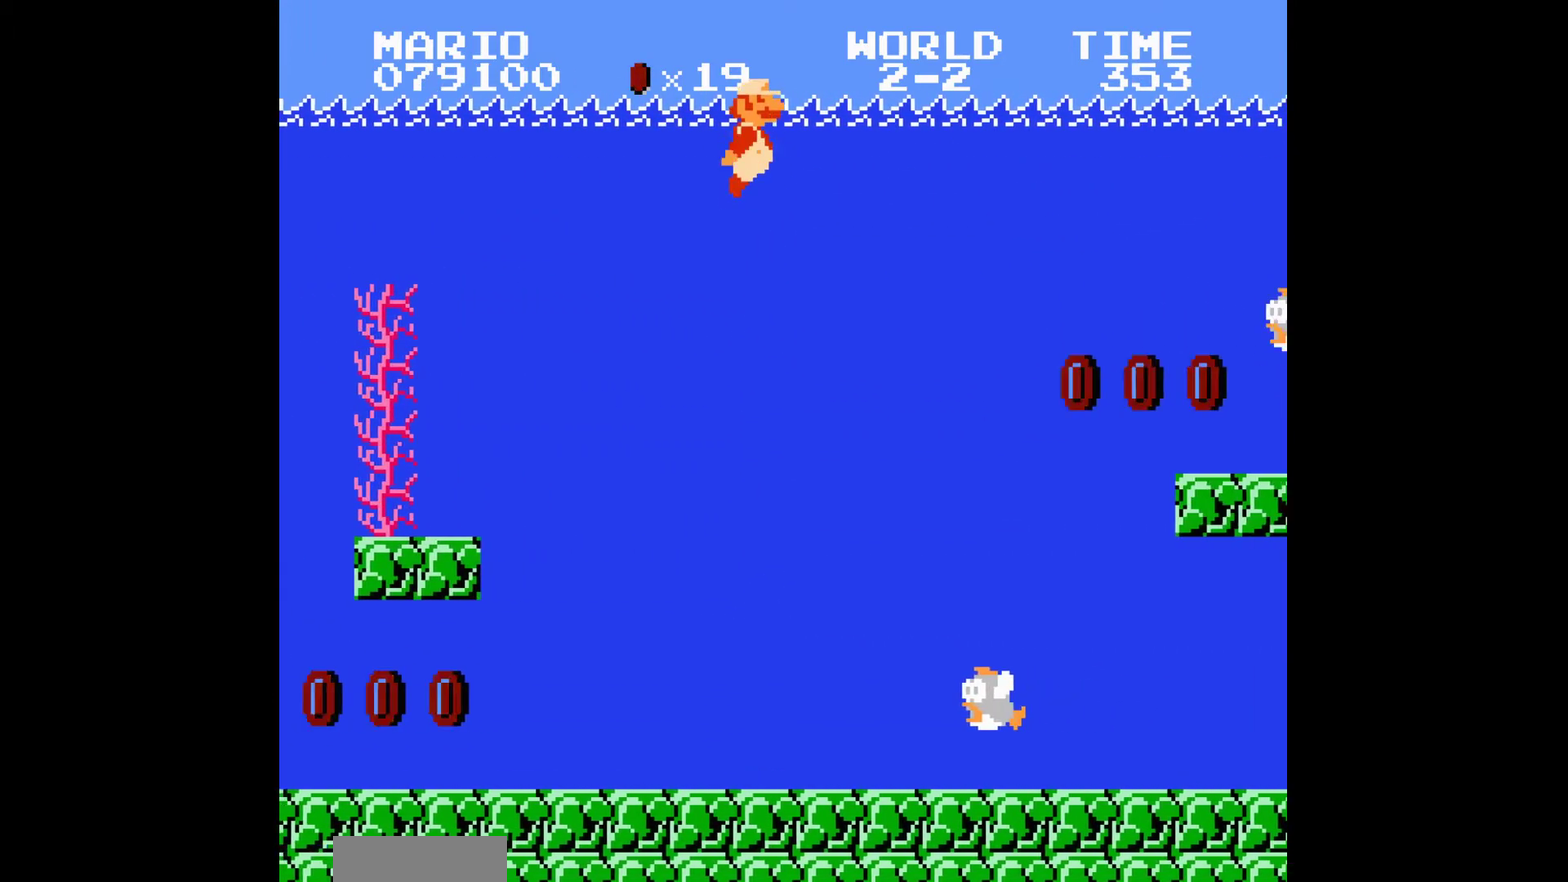
{"buttons": ["DPAD_RIGHT"]}
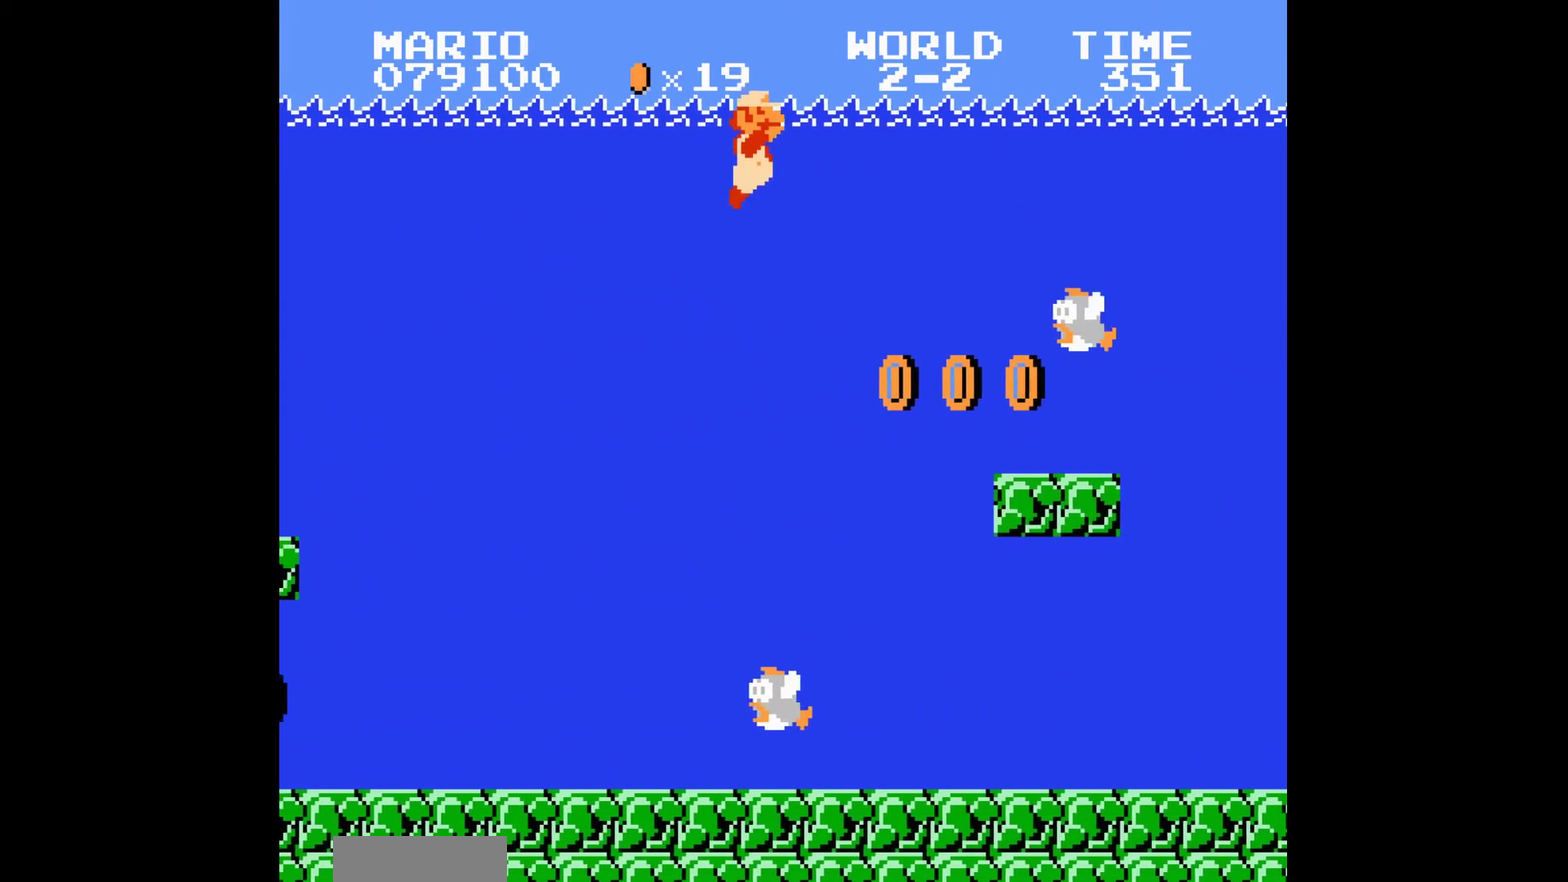
{"buttons": ["DPAD_RIGHT"]}
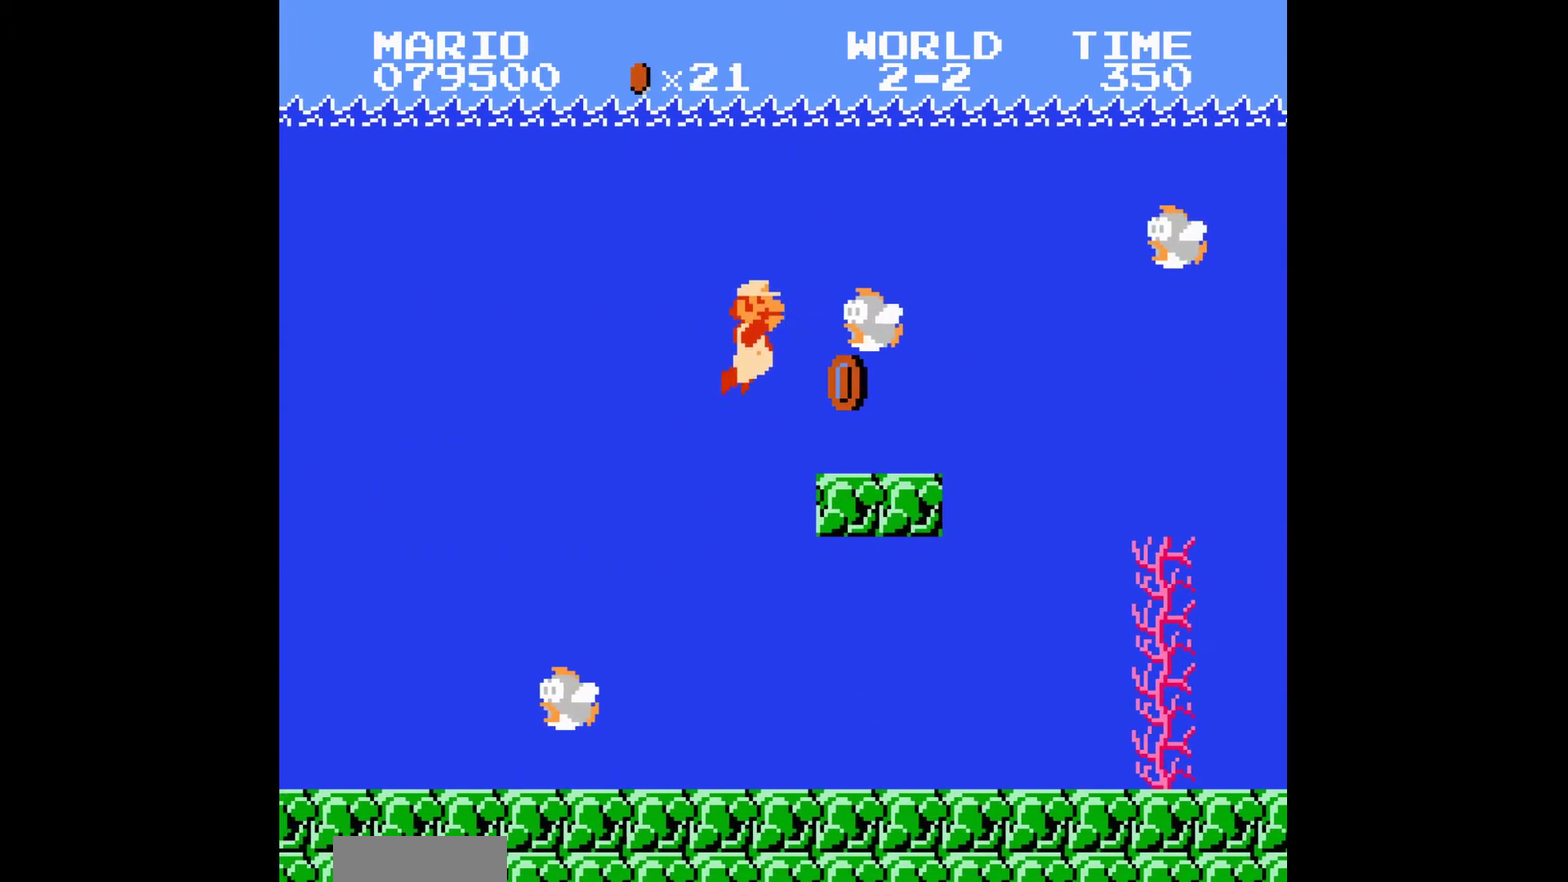
{"buttons": ["DPAD_RIGHT"]}
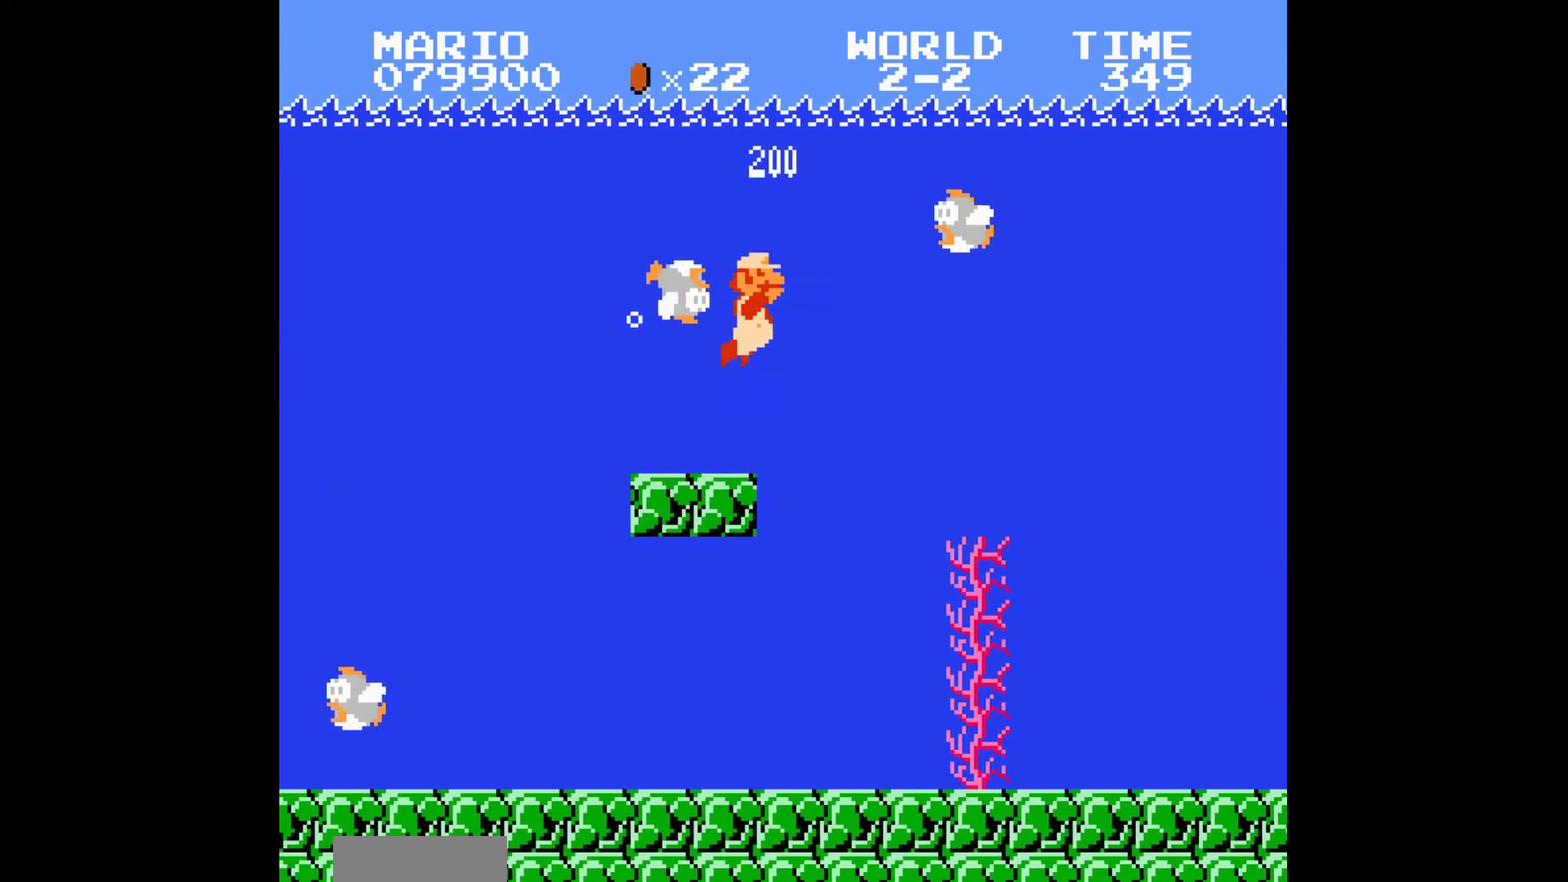
{"buttons": ["DPAD_RIGHT"]}
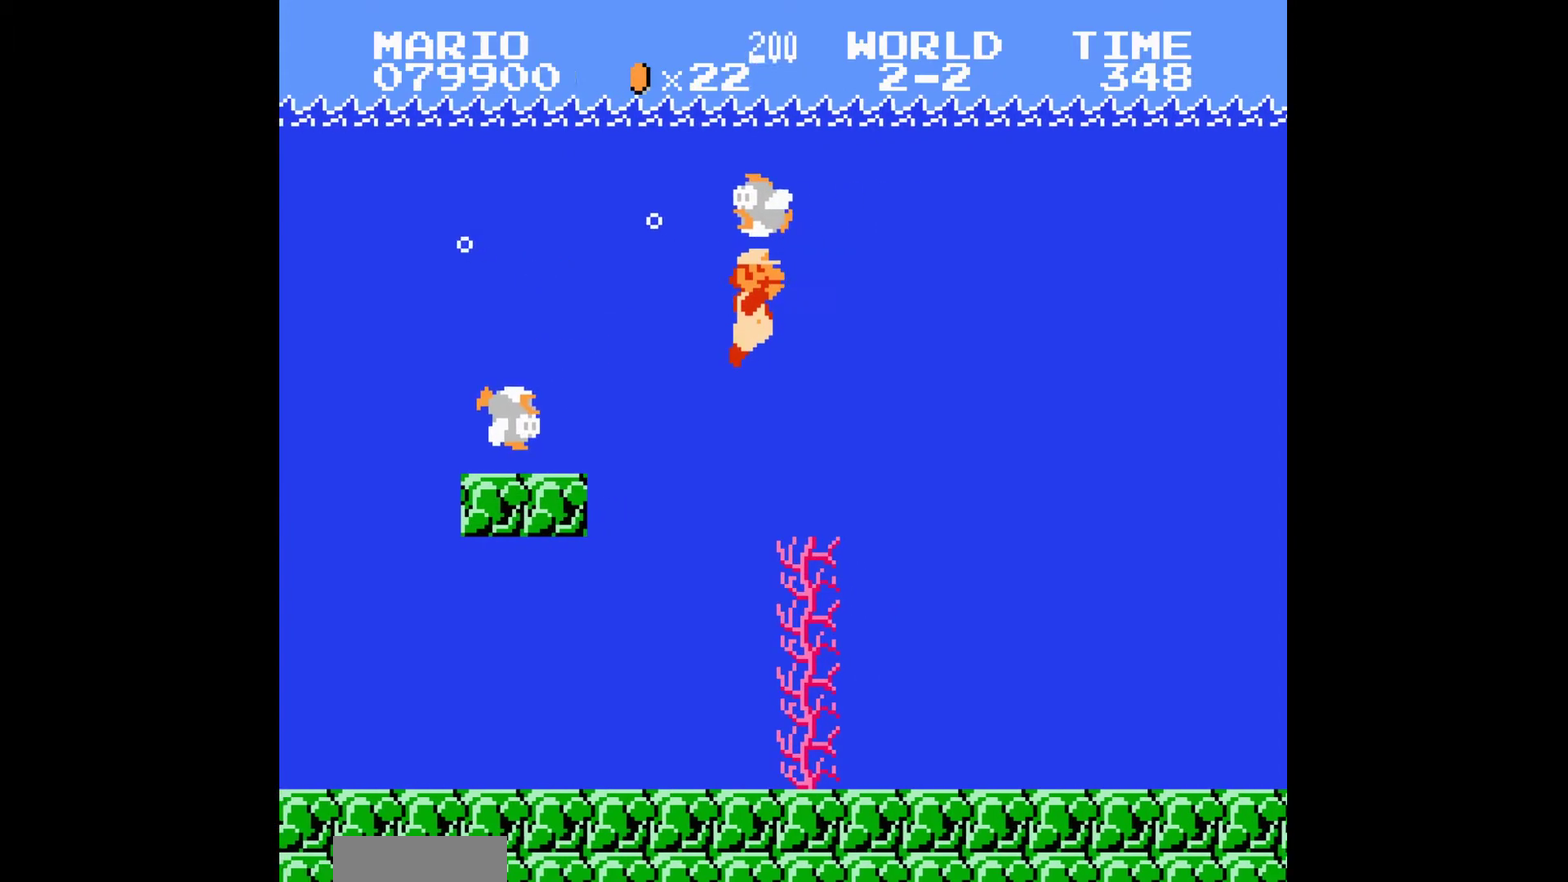
{"buttons": ["DPAD_RIGHT"]}
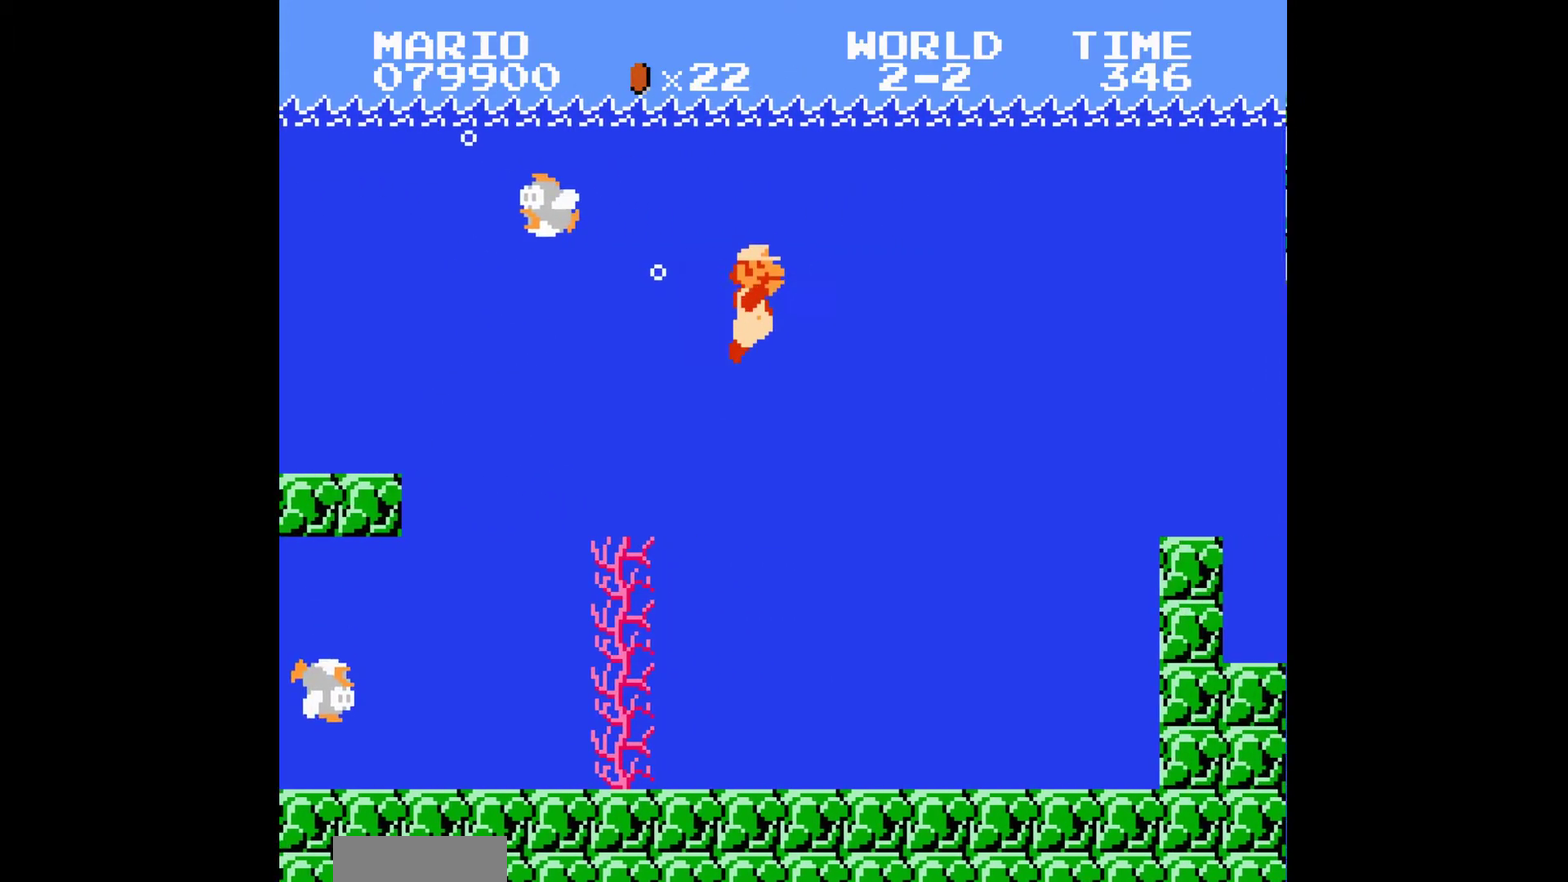
{"buttons": ["DPAD_RIGHT"]}
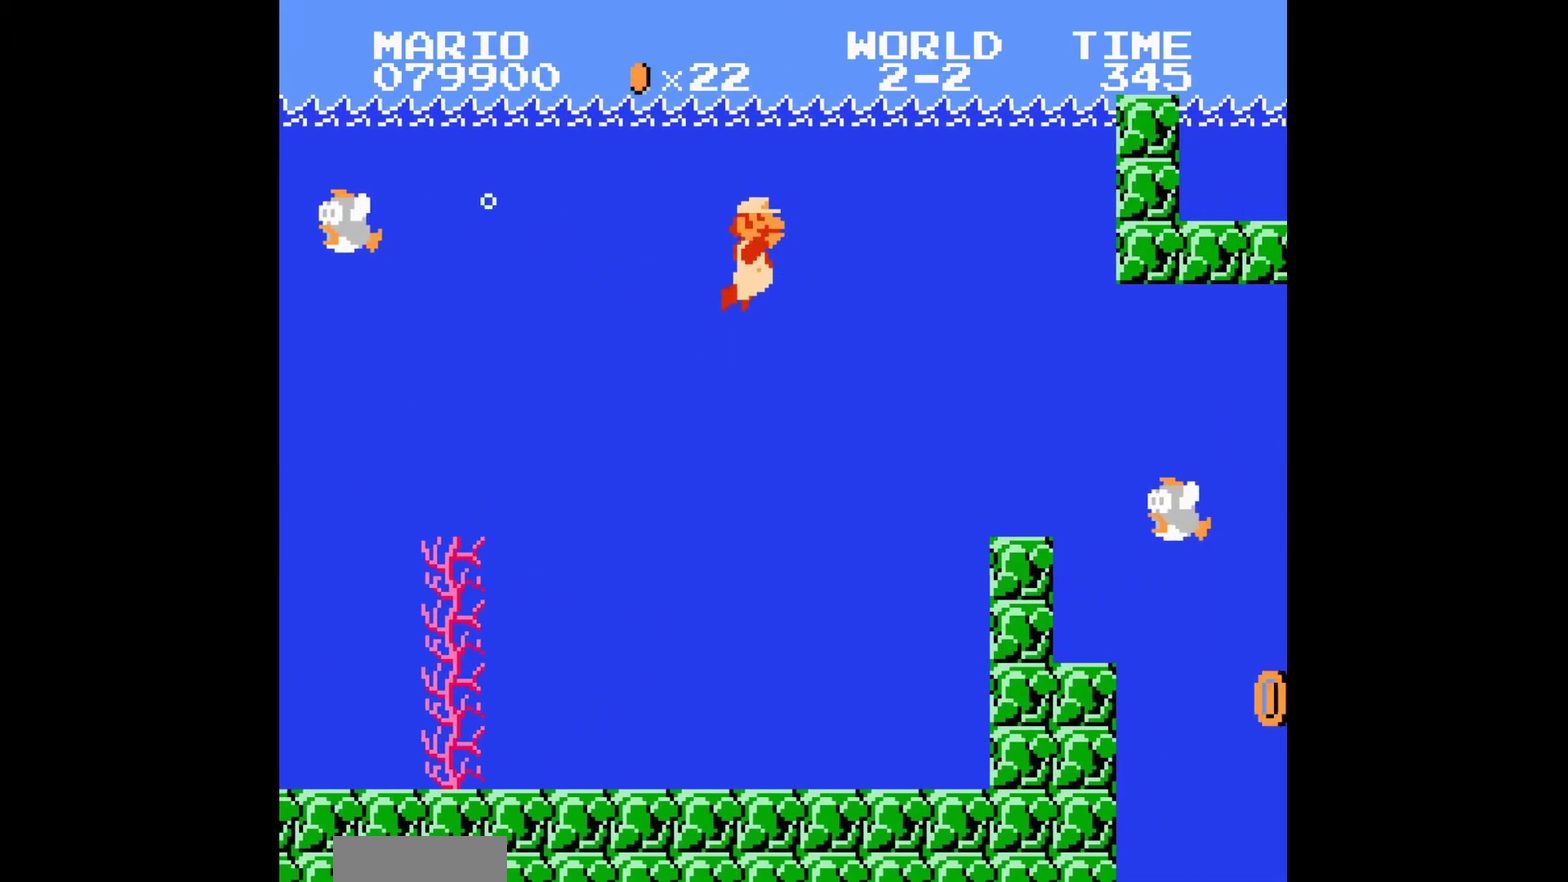
{"buttons": ["DPAD_RIGHT"]}
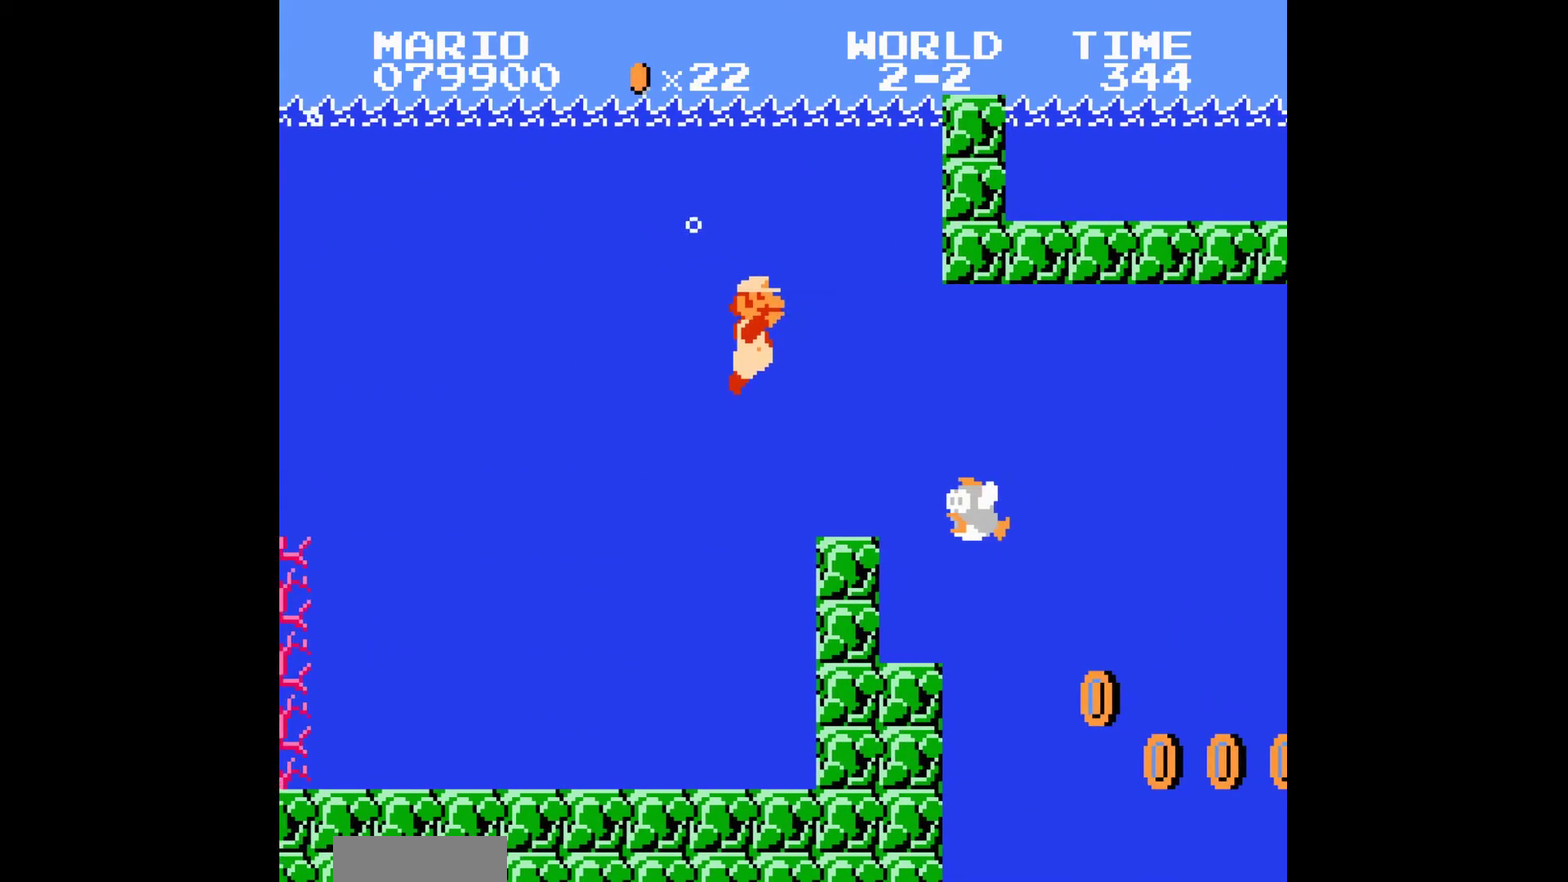
{"buttons": ["DPAD_RIGHT"]}
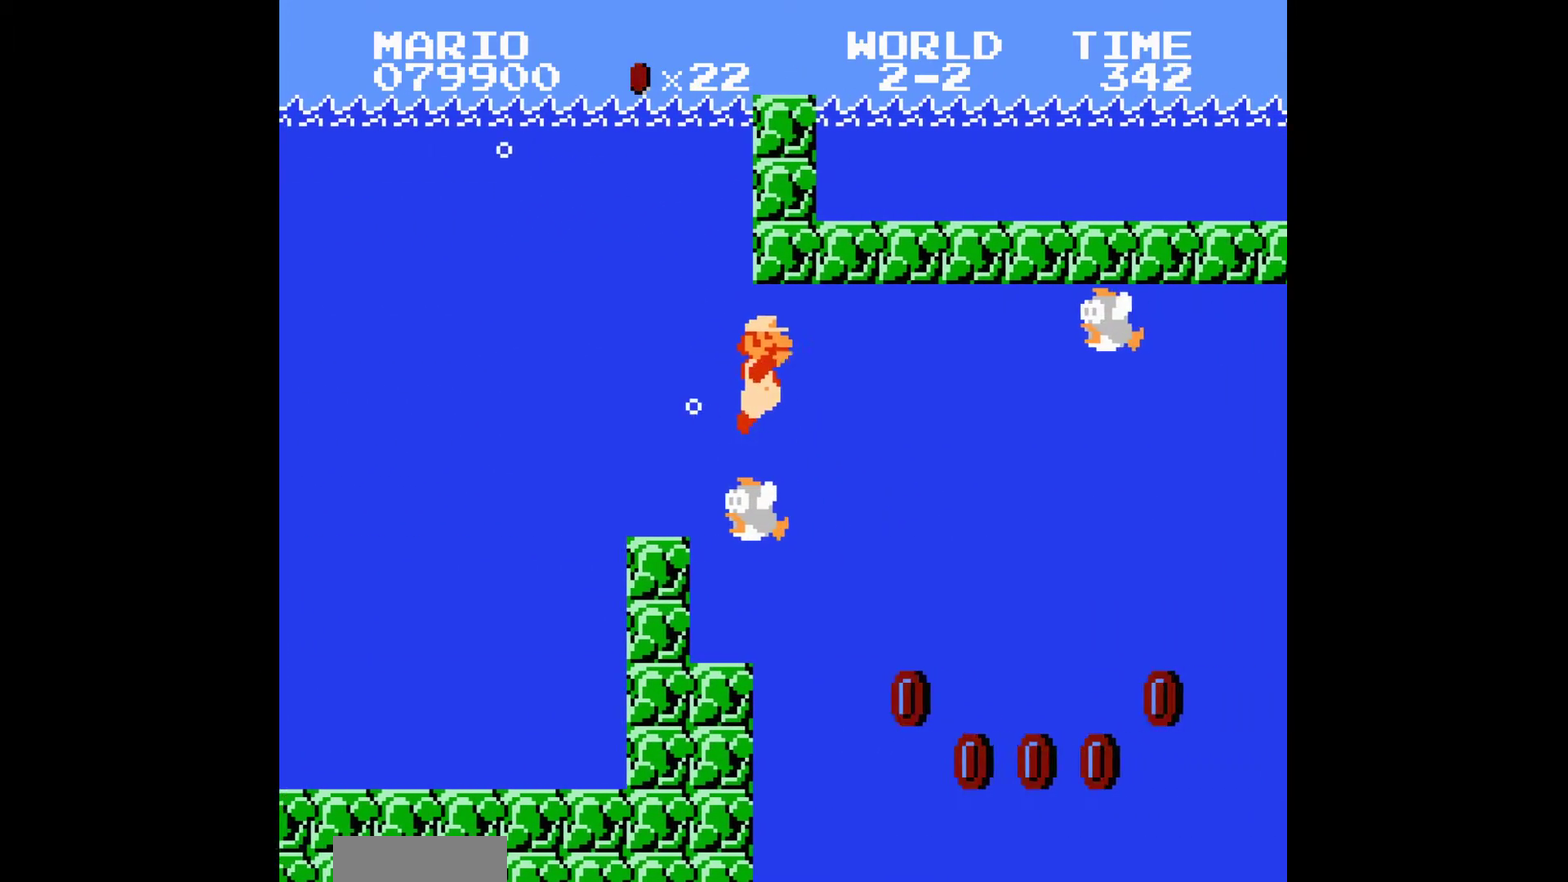
{"buttons": ["DPAD_RIGHT"]}
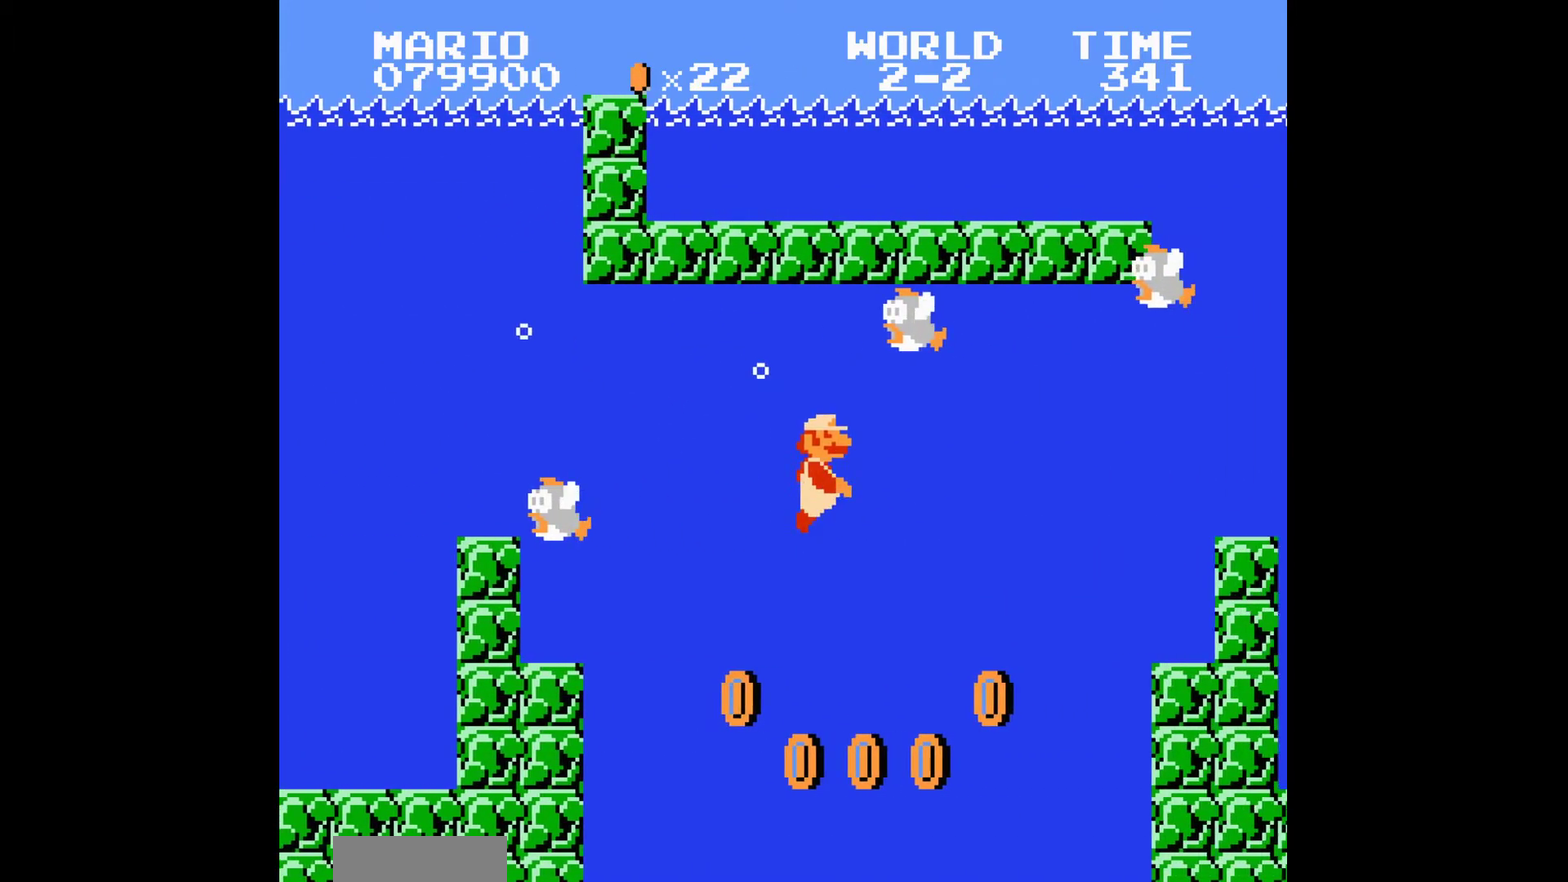
{"buttons": ["DPAD_RIGHT"]}